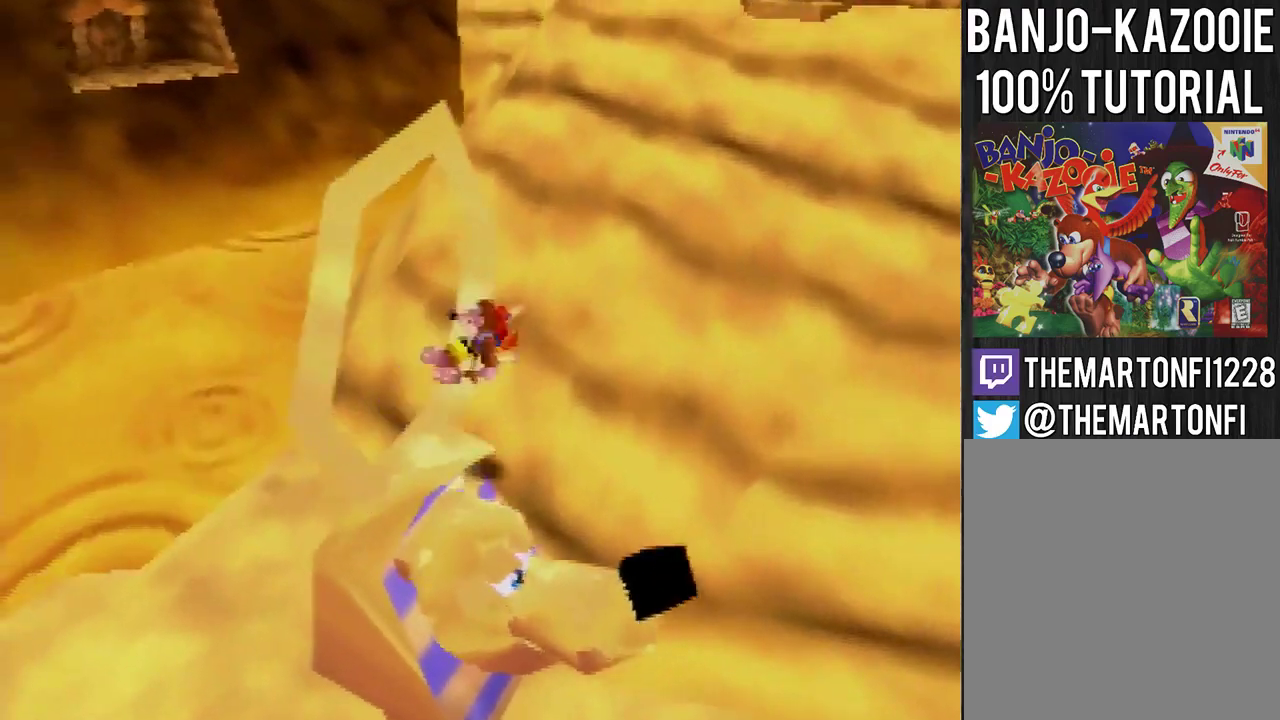
Gameplay with a controller (Nintendo layout); each line is a JSON object with the inputs held at the frame after it. "events" lists button and stick changes between this image and that frame as [ms after this image, input, new state], when the widget could be followed in between. This overlay highlights the sticks when they move; stick clicks (L3) are not distinguishable. Not read: L3 R1 R3.
{"buttons": ["A"], "left_stick": "right", "events": [[67, "left_stick", "right"]]}
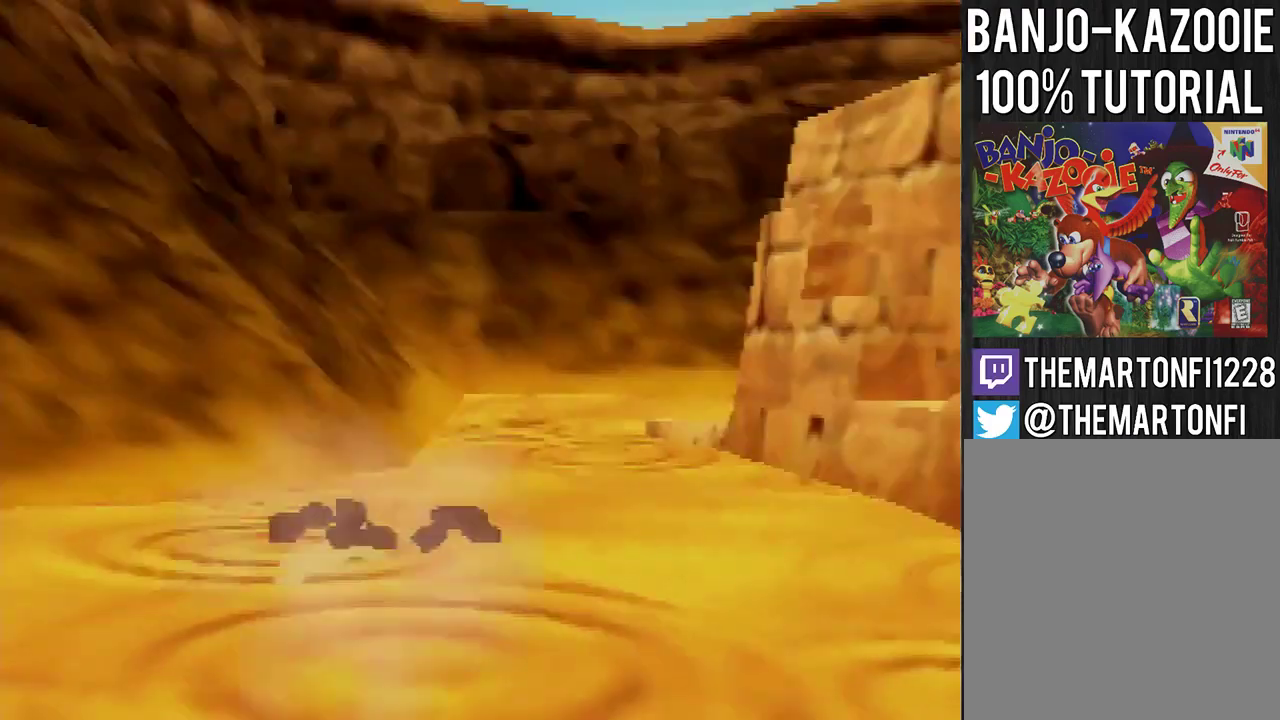
{"buttons": [], "left_stick": "center", "events": [[167, "A", "up"], [167, "left_stick", "center"]]}
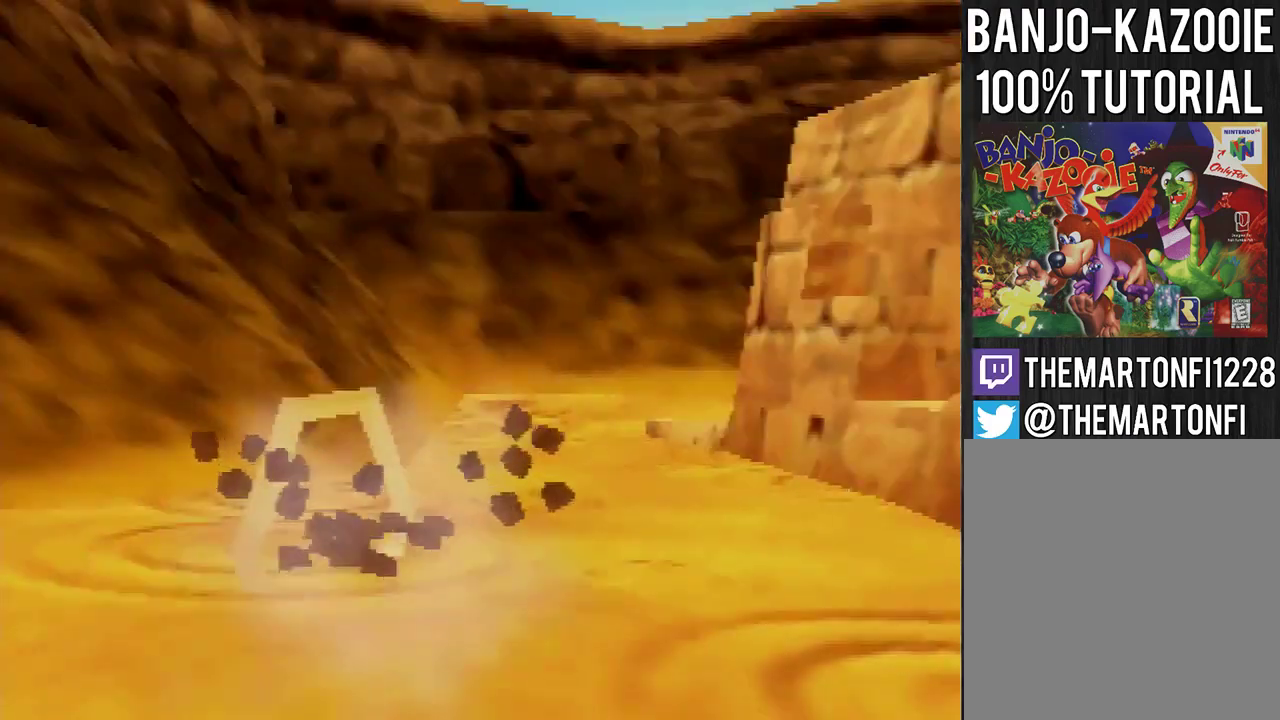
{"buttons": [], "left_stick": "center", "events": []}
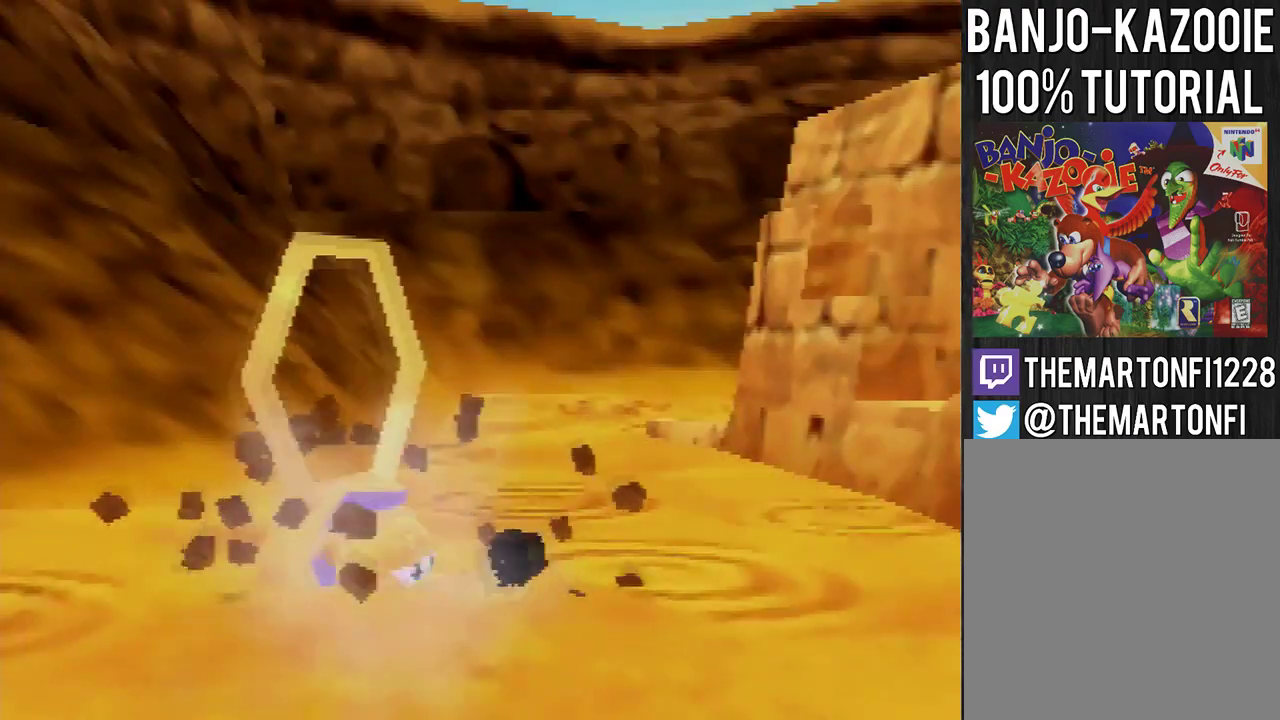
{"buttons": [], "left_stick": "center", "events": []}
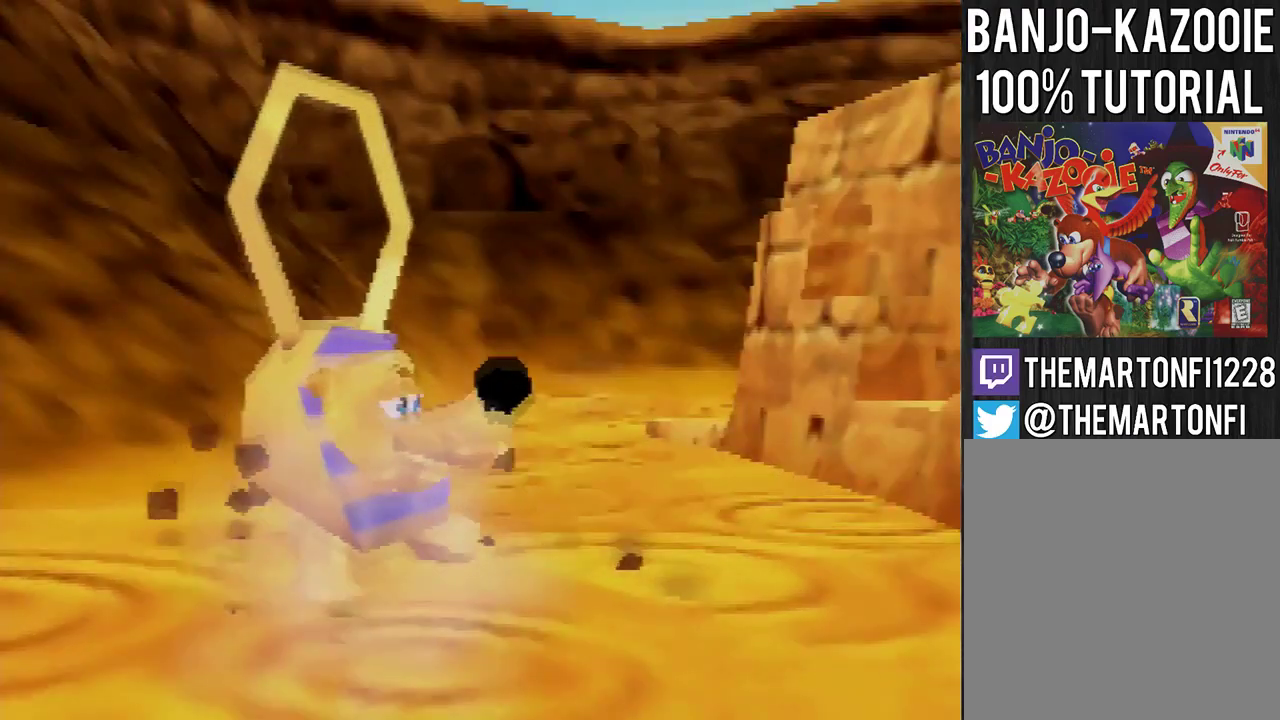
{"buttons": [], "left_stick": "center", "events": []}
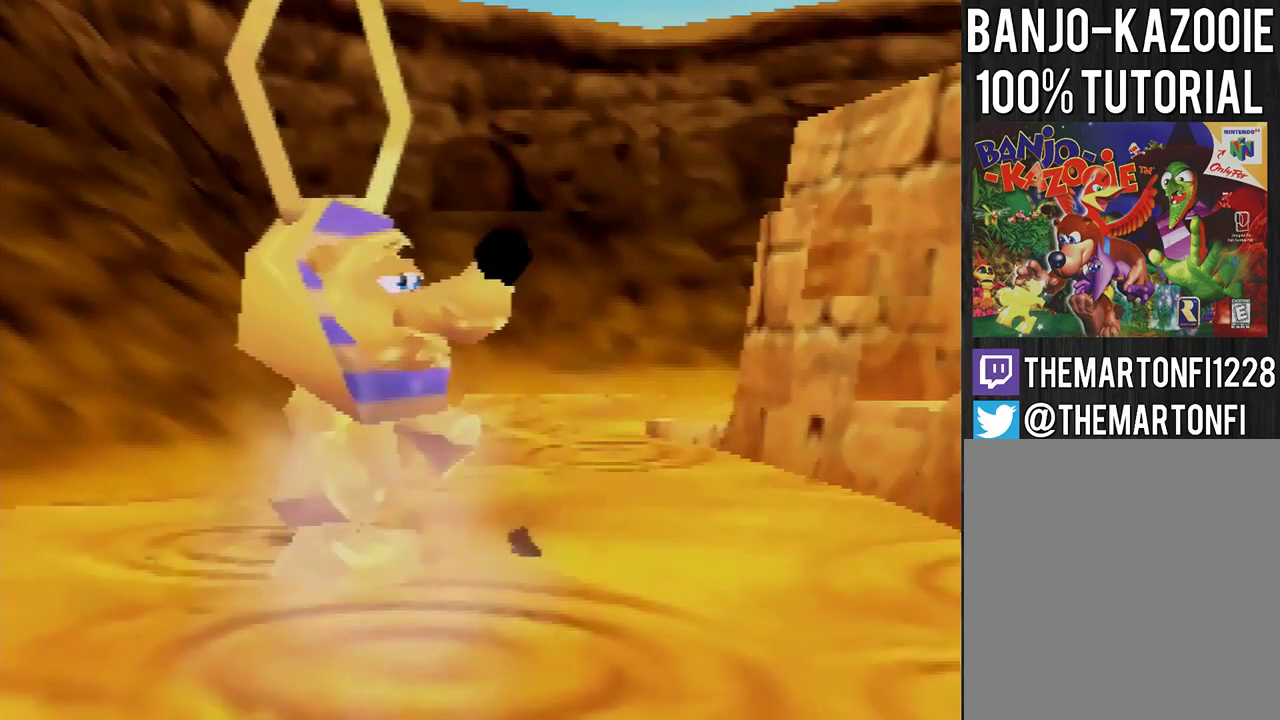
{"buttons": [], "left_stick": "center", "events": []}
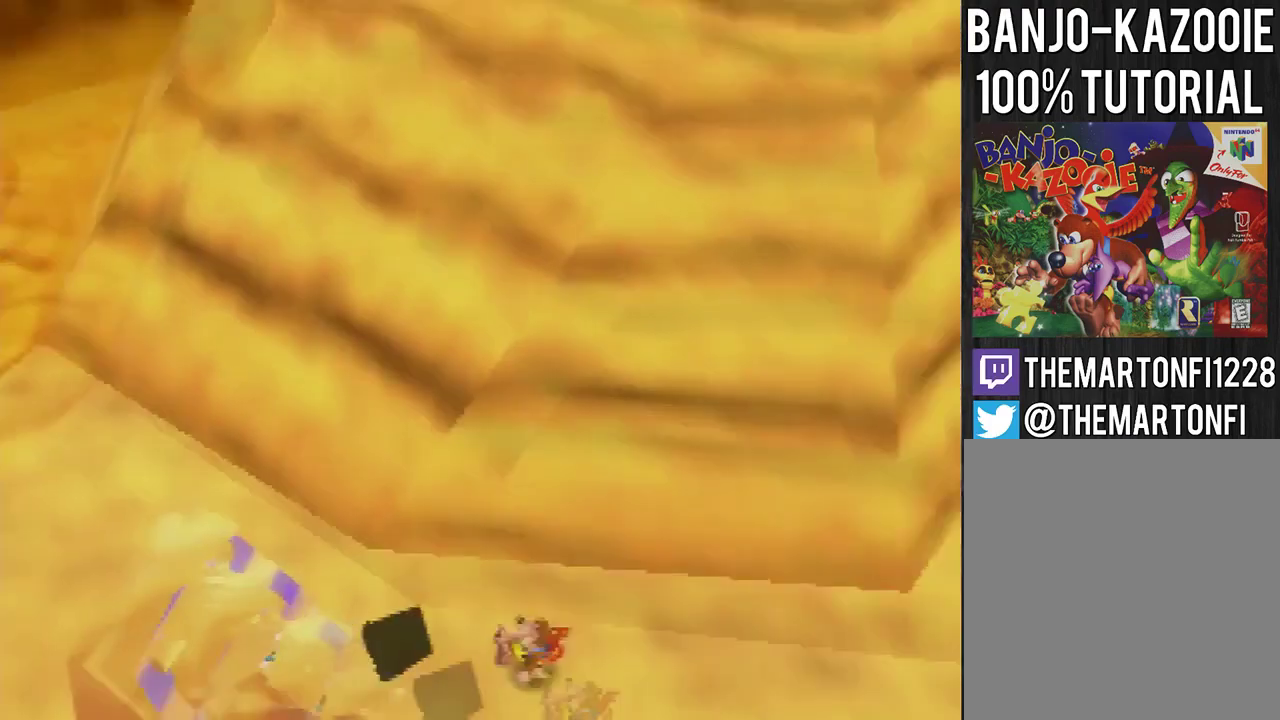
{"buttons": [], "left_stick": "up-right", "events": [[234, "left_stick", "up-right"], [267, "A", "down"], [400, "A", "up"]]}
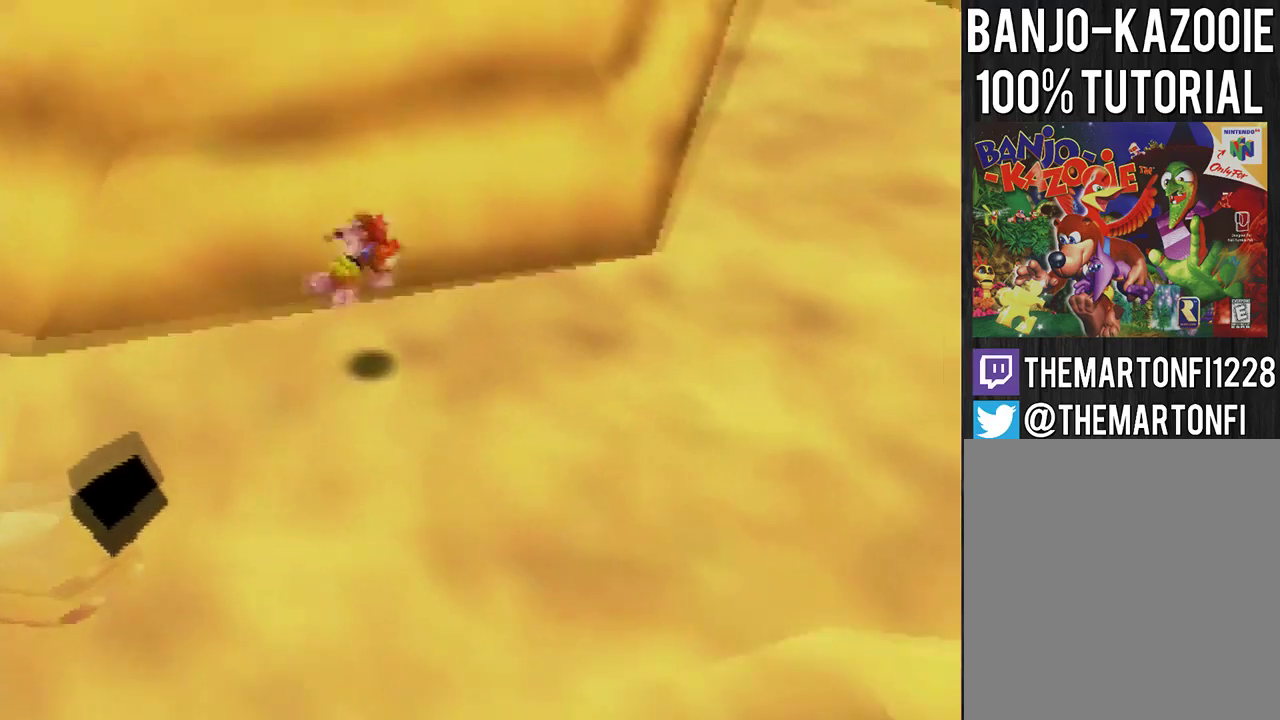
{"buttons": ["A"], "left_stick": "up", "events": [[166, "left_stick", "up"], [433, "A", "down"]]}
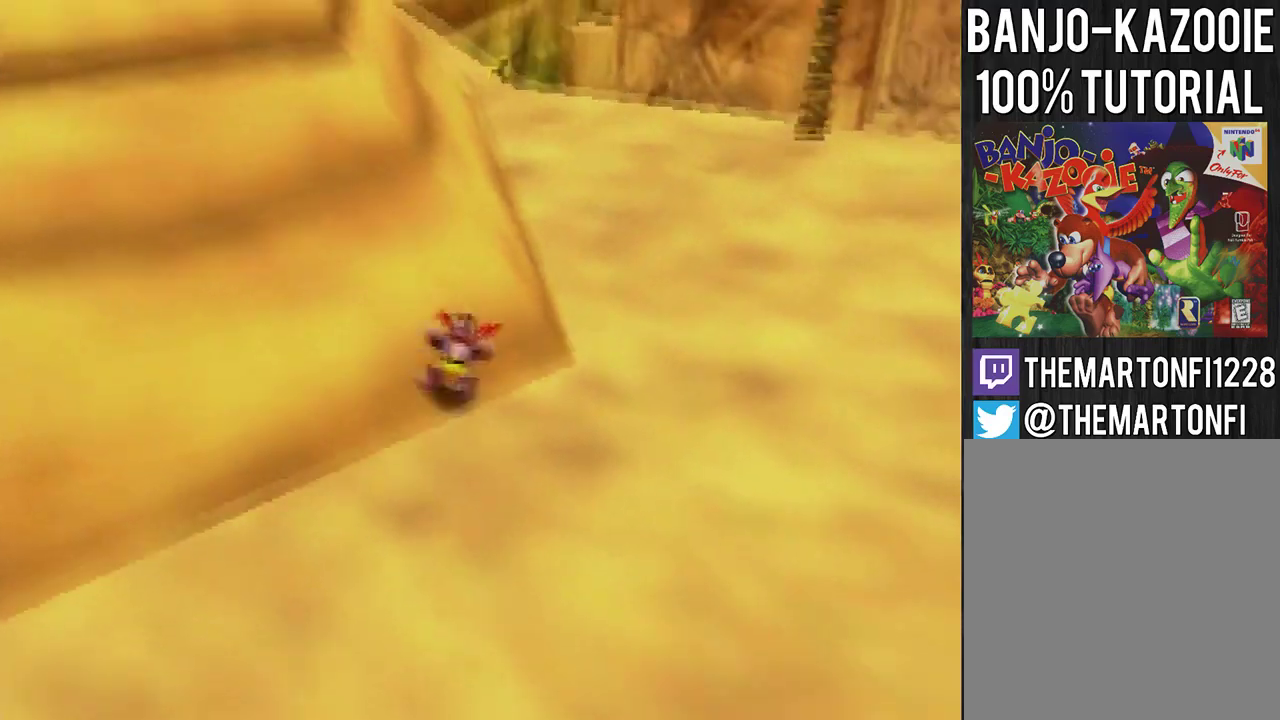
{"buttons": [], "left_stick": "up", "events": [[167, "A", "up"]]}
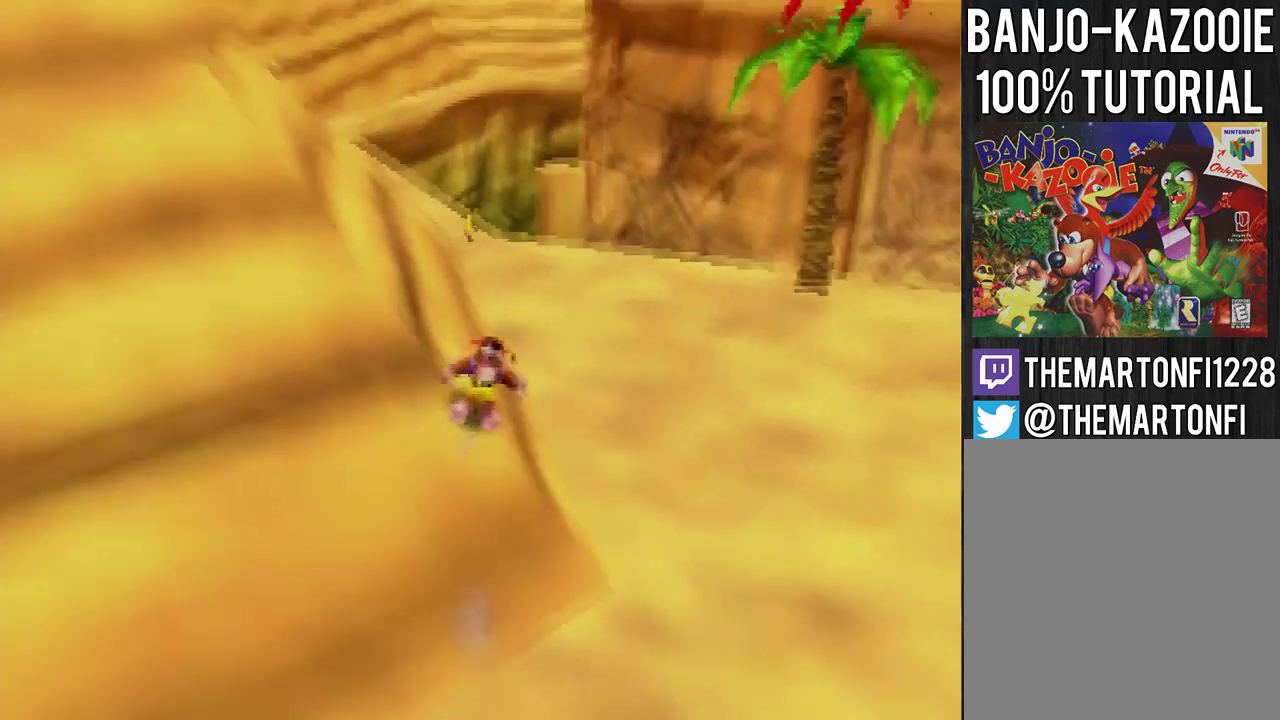
{"buttons": [], "left_stick": "up", "events": [[234, "A", "down"], [334, "A", "up"]]}
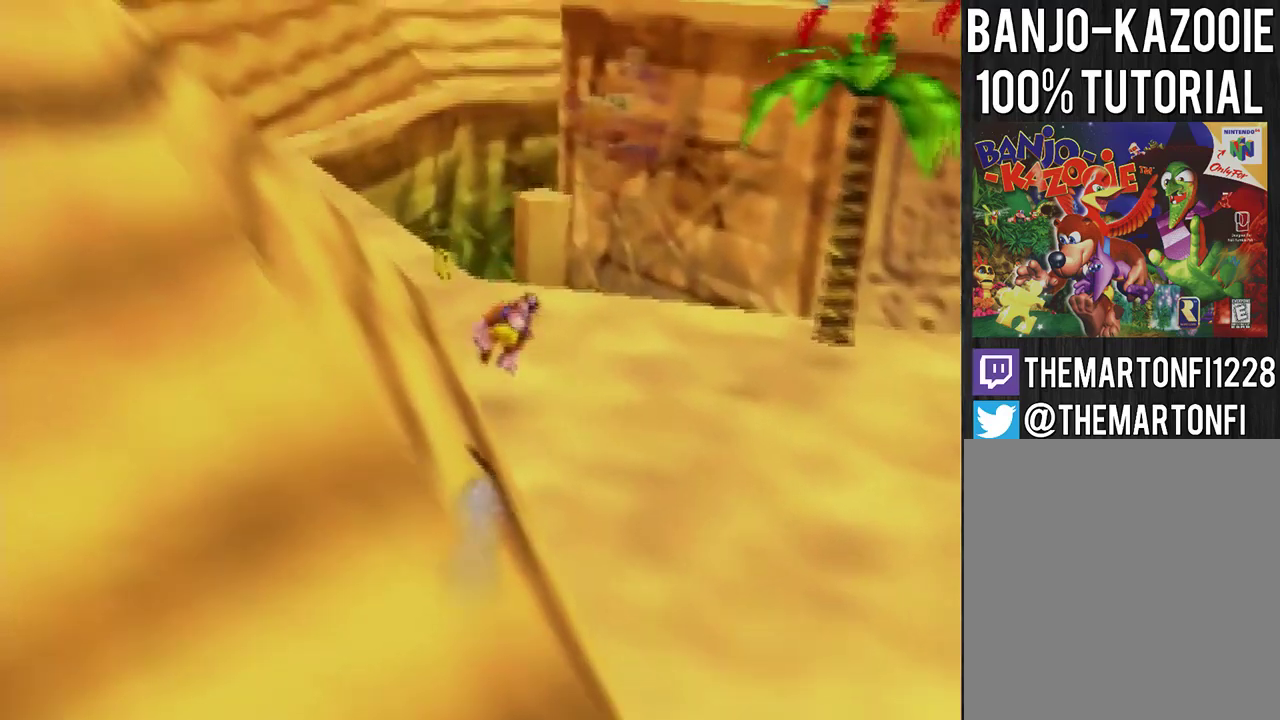
{"buttons": ["A"], "left_stick": "up", "events": [[367, "A", "down"]]}
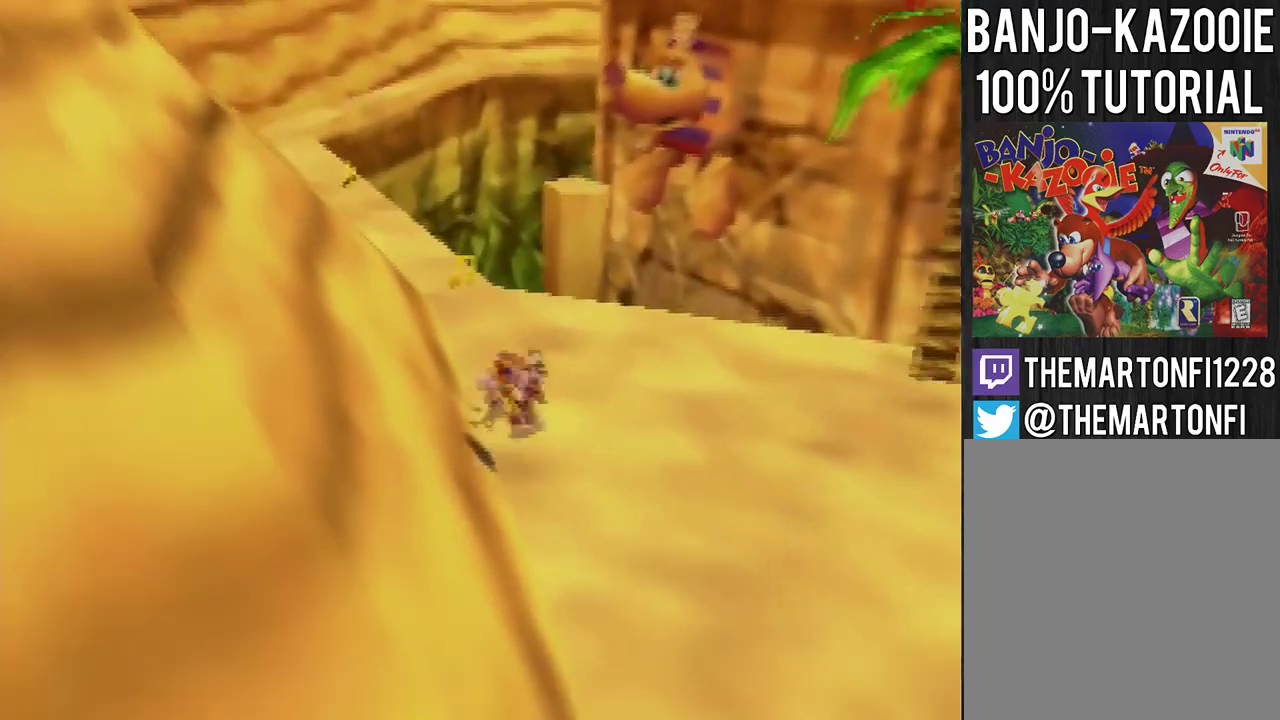
{"buttons": [], "left_stick": "up", "events": [[66, "A", "up"]]}
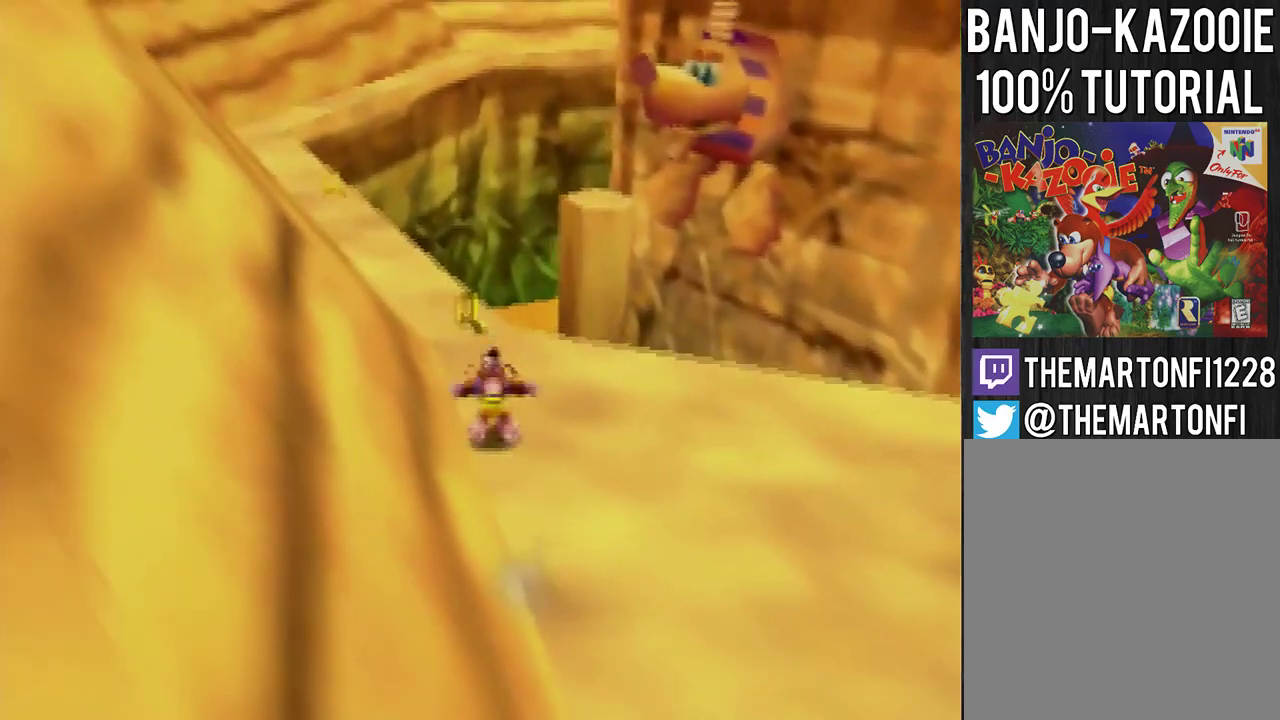
{"buttons": ["A"], "left_stick": "up", "events": [[434, "A", "down"]]}
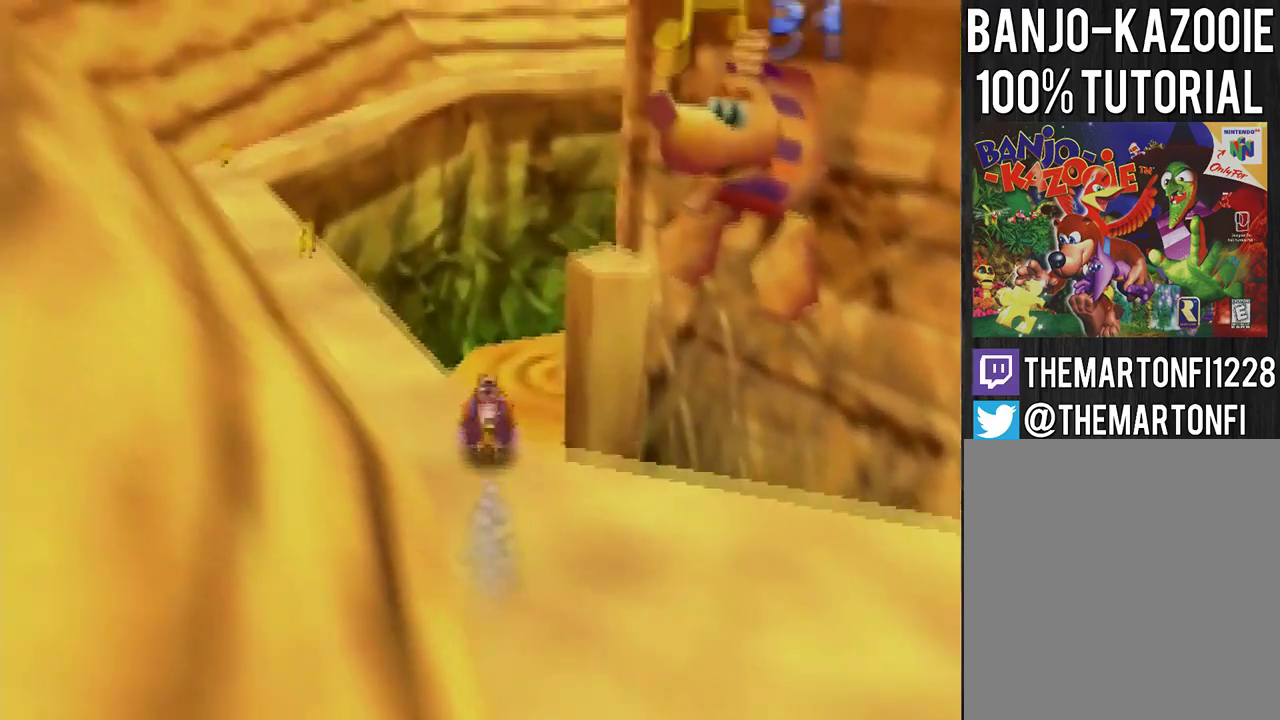
{"buttons": ["A"], "left_stick": "up", "events": [[334, "left_stick", "up-right"], [434, "left_stick", "up"]]}
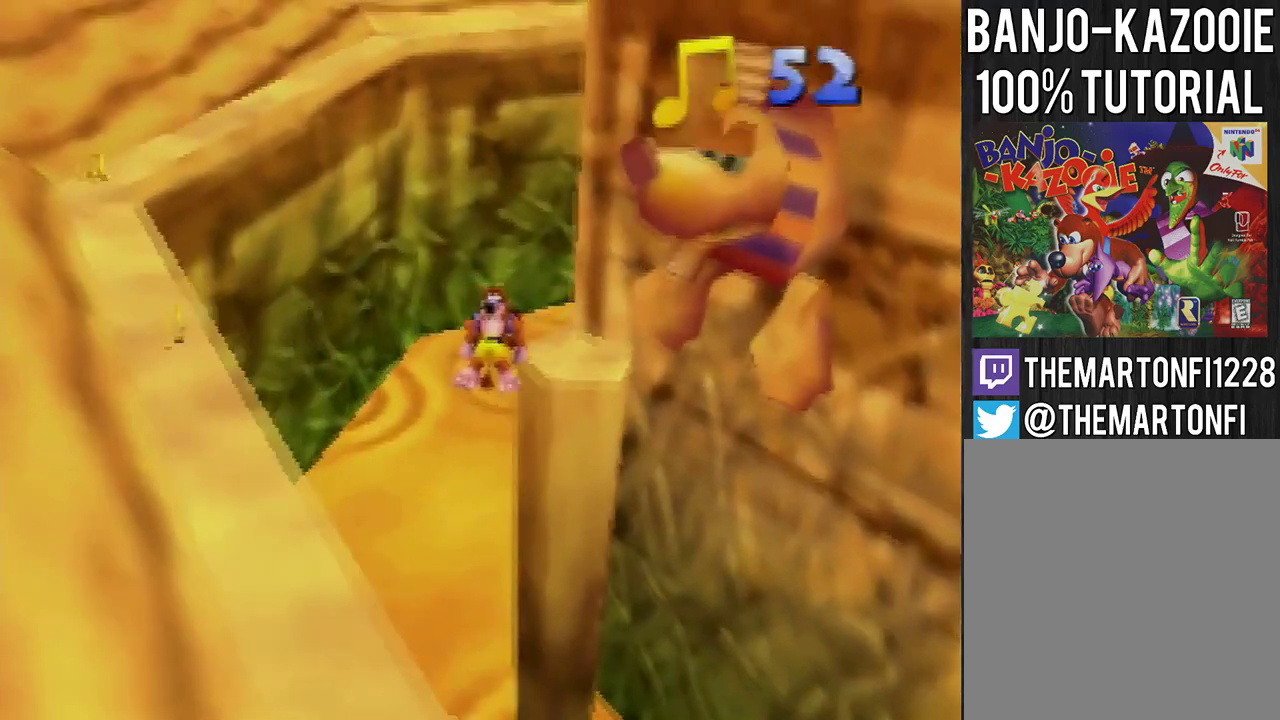
{"buttons": [], "left_stick": "center", "events": [[100, "A", "up"], [234, "C_LEFT", "down"], [234, "left_stick", "center"], [334, "C_LEFT", "up"]]}
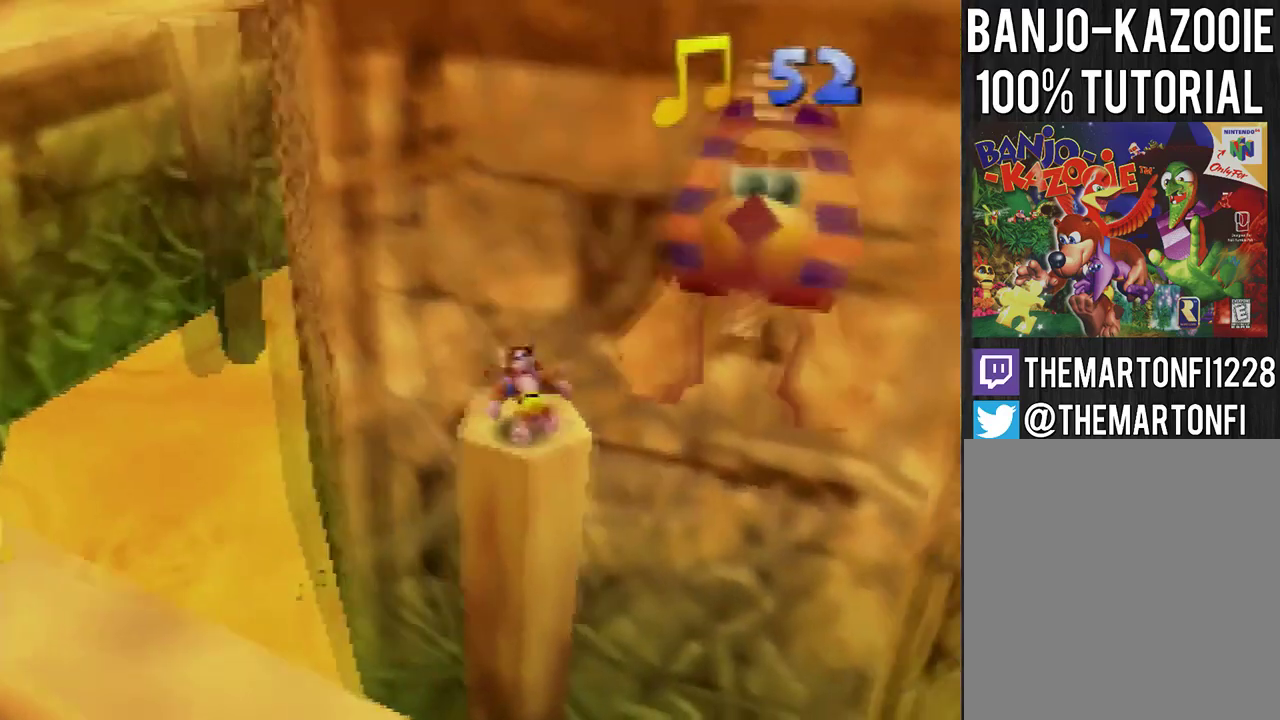
{"buttons": [], "left_stick": "up", "events": [[400, "left_stick", "up"]]}
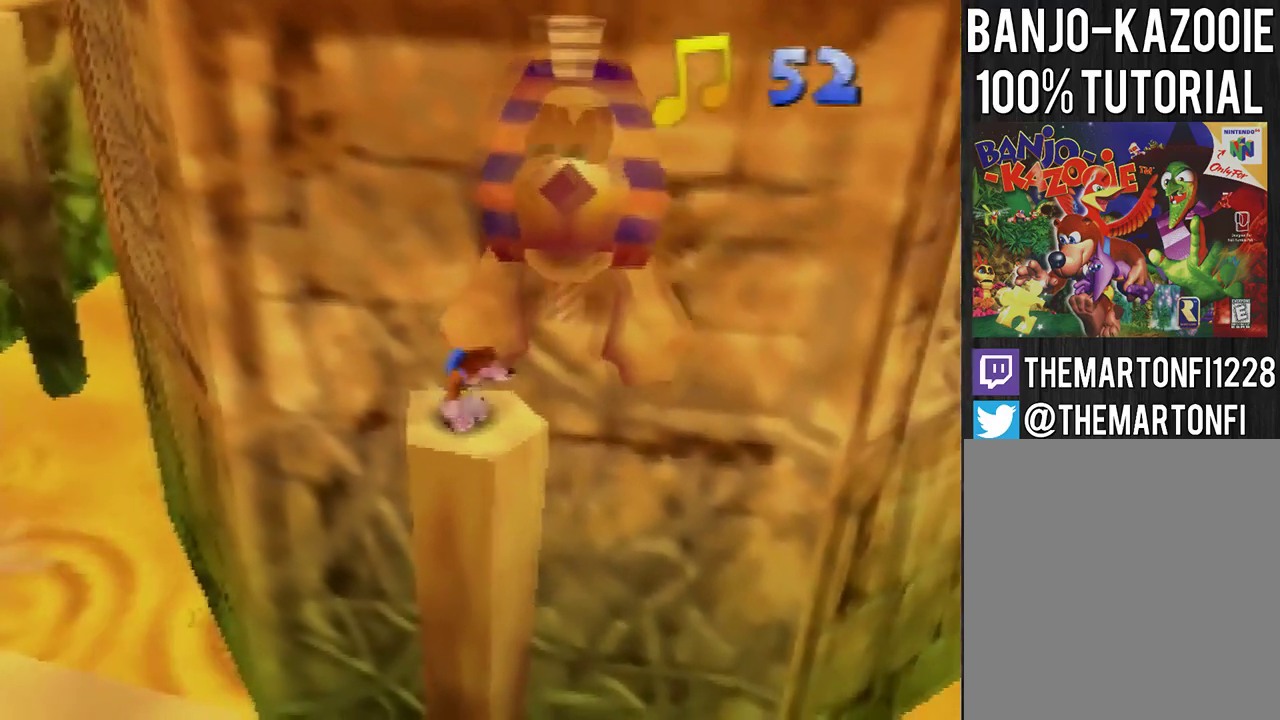
{"buttons": ["A"], "left_stick": "center", "events": [[367, "left_stick", "center"], [467, "A", "down"]]}
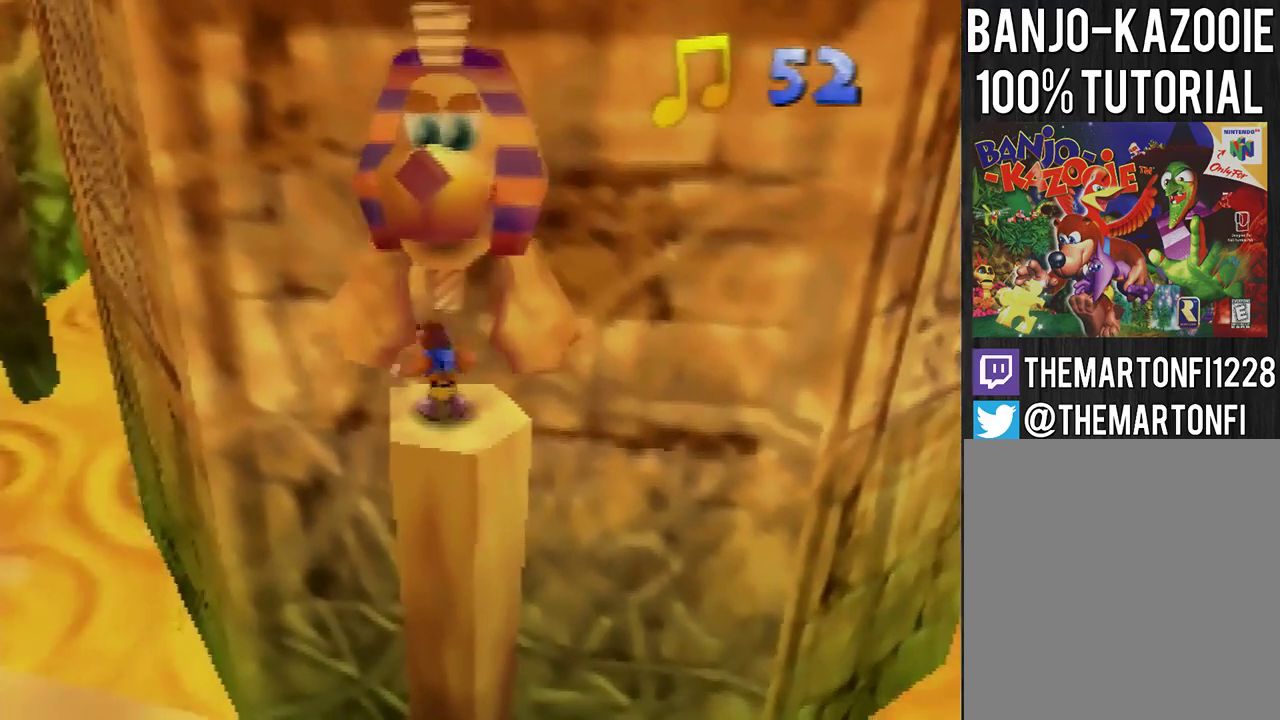
{"buttons": [], "left_stick": "center", "events": [[34, "A", "up"], [301, "left_stick", "right"], [434, "left_stick", "center"]]}
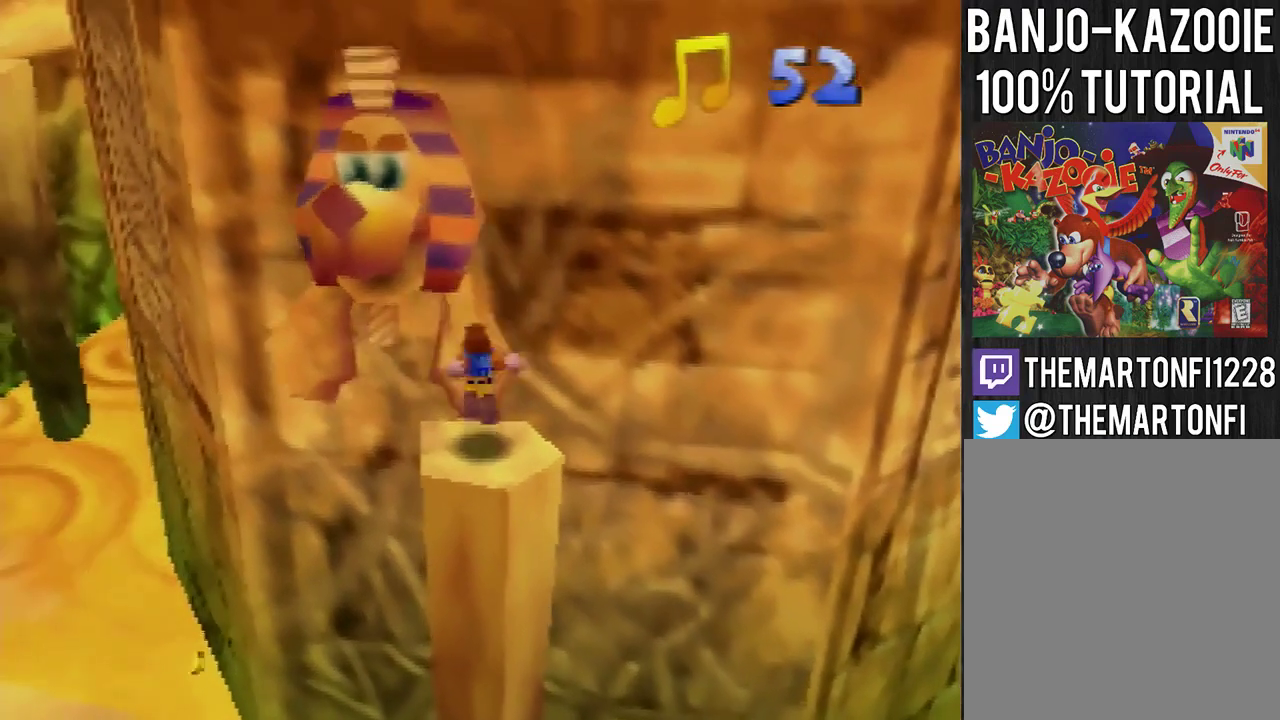
{"buttons": ["C_UP"], "left_stick": "up", "events": [[300, "left_stick", "up"], [467, "C_UP", "down"]]}
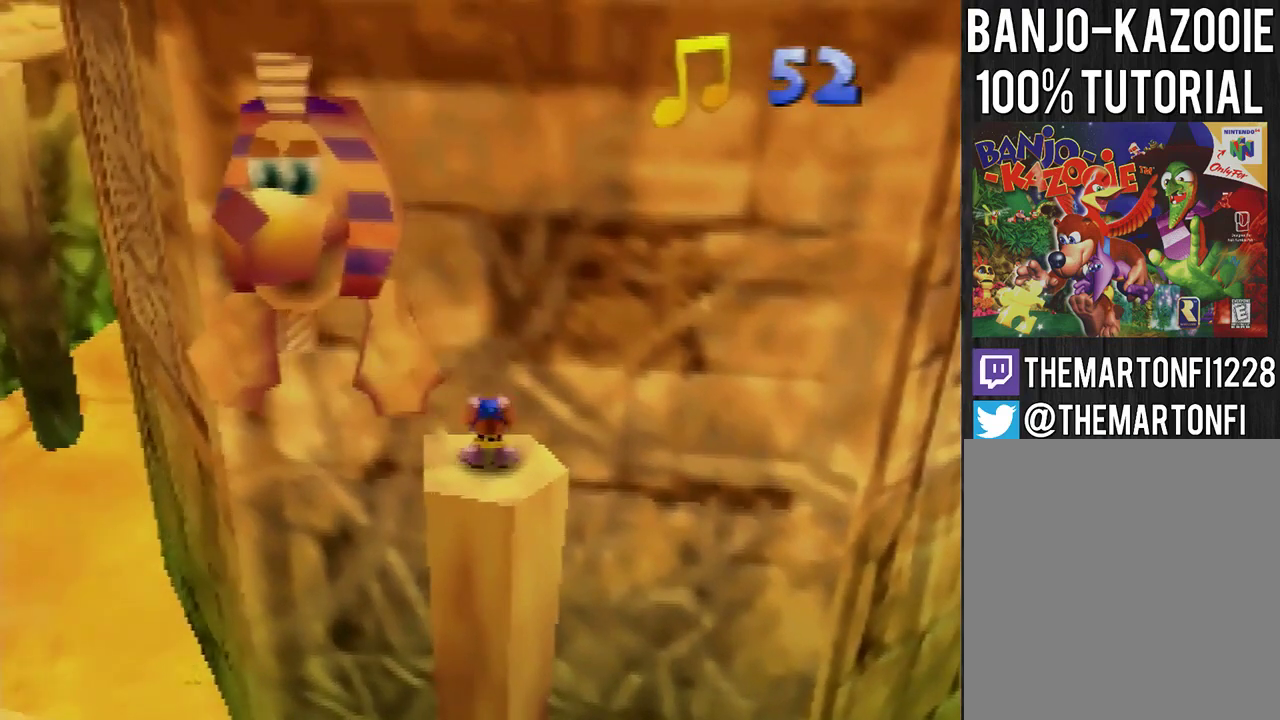
{"buttons": [], "left_stick": "up", "events": [[33, "C_UP", "up"], [133, "C_UP", "down"], [233, "C_UP", "up"], [300, "C_UP", "down"], [367, "C_UP", "up"], [433, "C_UP", "down"], [500, "C_UP", "up"]]}
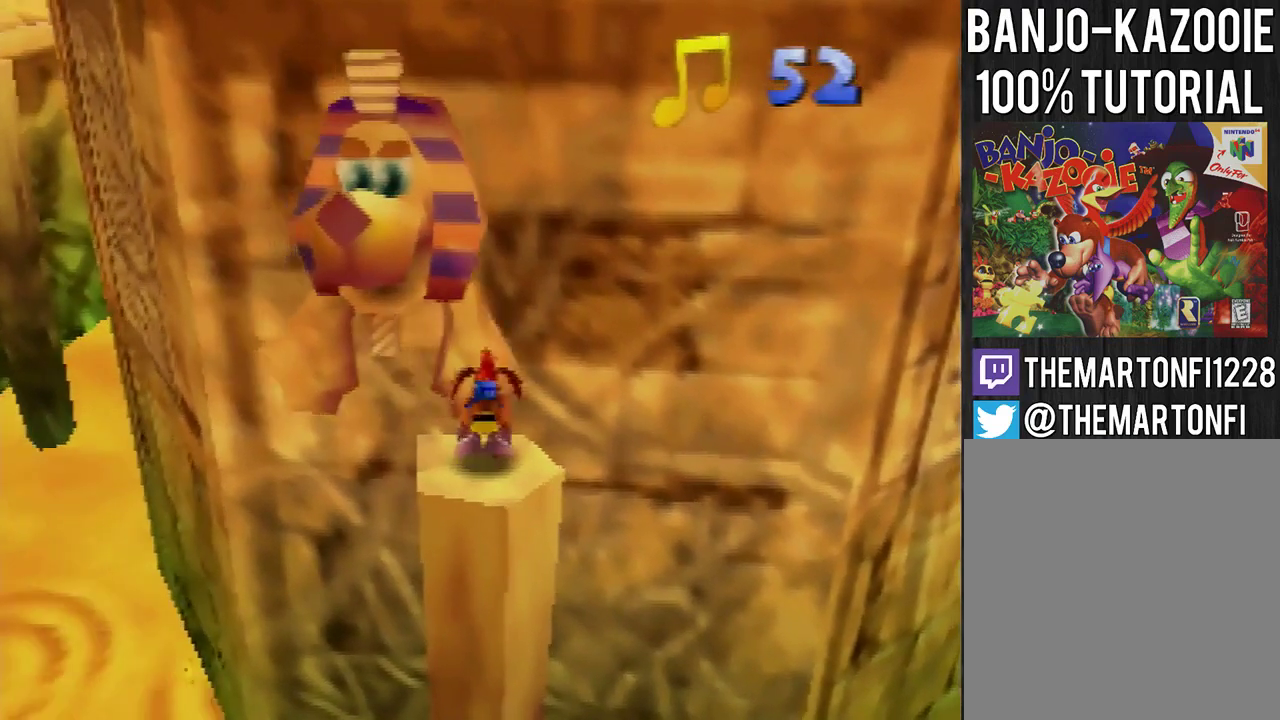
{"buttons": [], "left_stick": "center", "events": [[33, "C_UP", "down"], [133, "C_UP", "up"], [200, "C_UP", "down"], [267, "C_UP", "up"], [300, "C_UP", "down"], [400, "C_UP", "up"], [434, "left_stick", "center"]]}